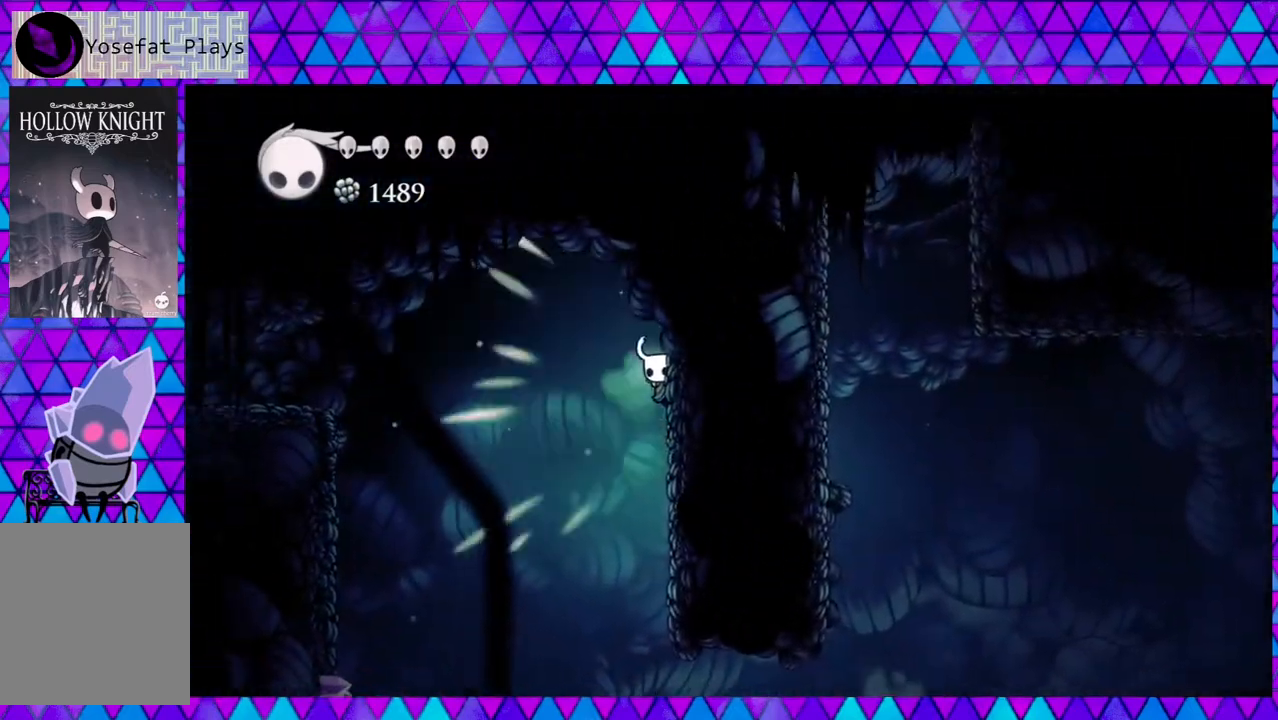
Gameplay with a controller (Nintendo layout); each line is a JSON object with the inputs held at the frame after it. "events" lists button and stick changes between this image and that frame as [ms after this image, input, new state], when the widget could be followed in between. Not read: L3 R3.
{"buttons": ["DPAD_RIGHT"], "left_stick": "center", "right_stick": "center", "events": [[217, "DPAD_RIGHT", "down"]]}
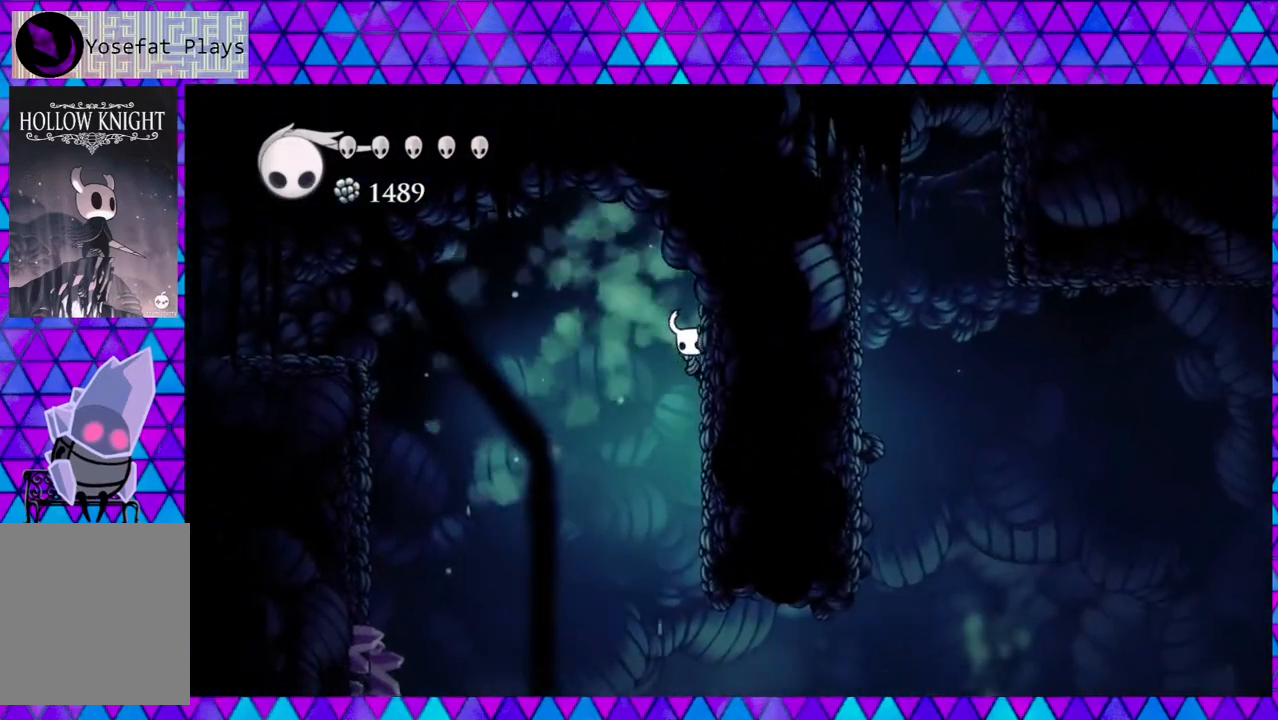
{"buttons": ["B", "DPAD_RIGHT"], "left_stick": "center", "right_stick": "center", "events": [[500, "B", "down"]]}
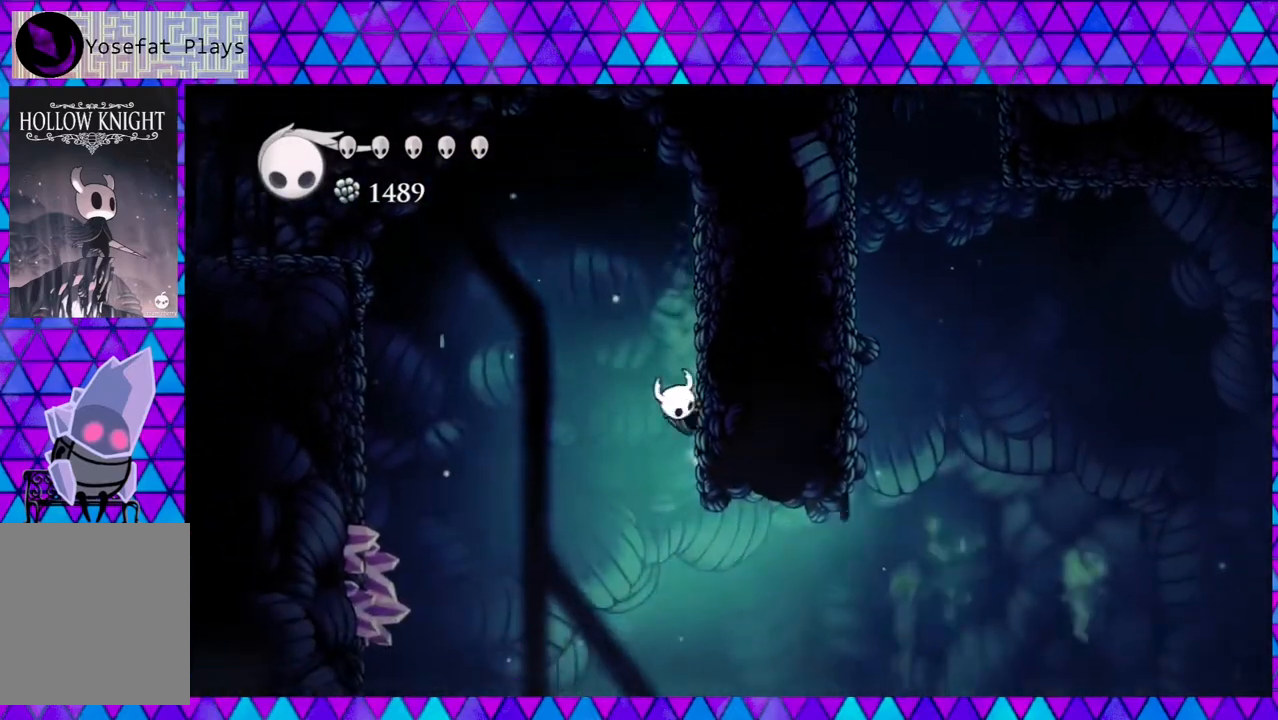
{"buttons": ["DPAD_LEFT"], "left_stick": "center", "right_stick": "center", "events": [[33, "DPAD_LEFT", "down"], [33, "DPAD_RIGHT", "up"], [483, "B", "up"]]}
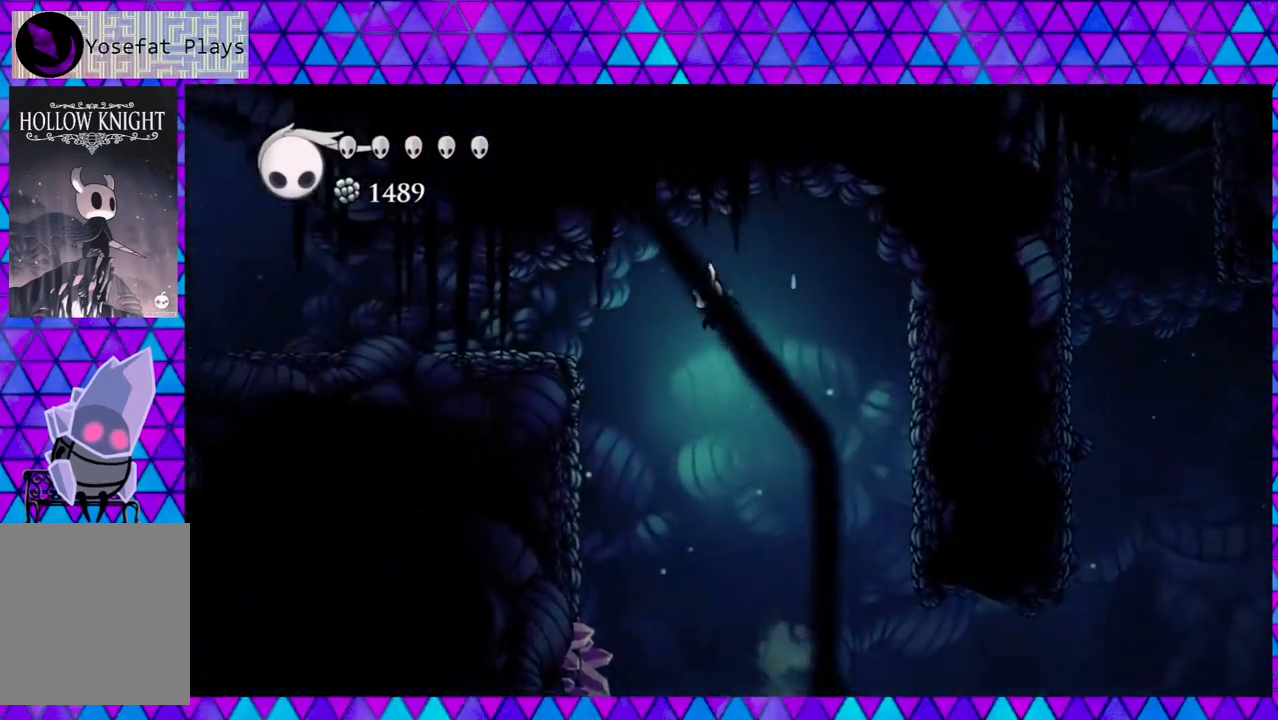
{"buttons": ["DPAD_LEFT"], "left_stick": "center", "right_stick": "center", "events": []}
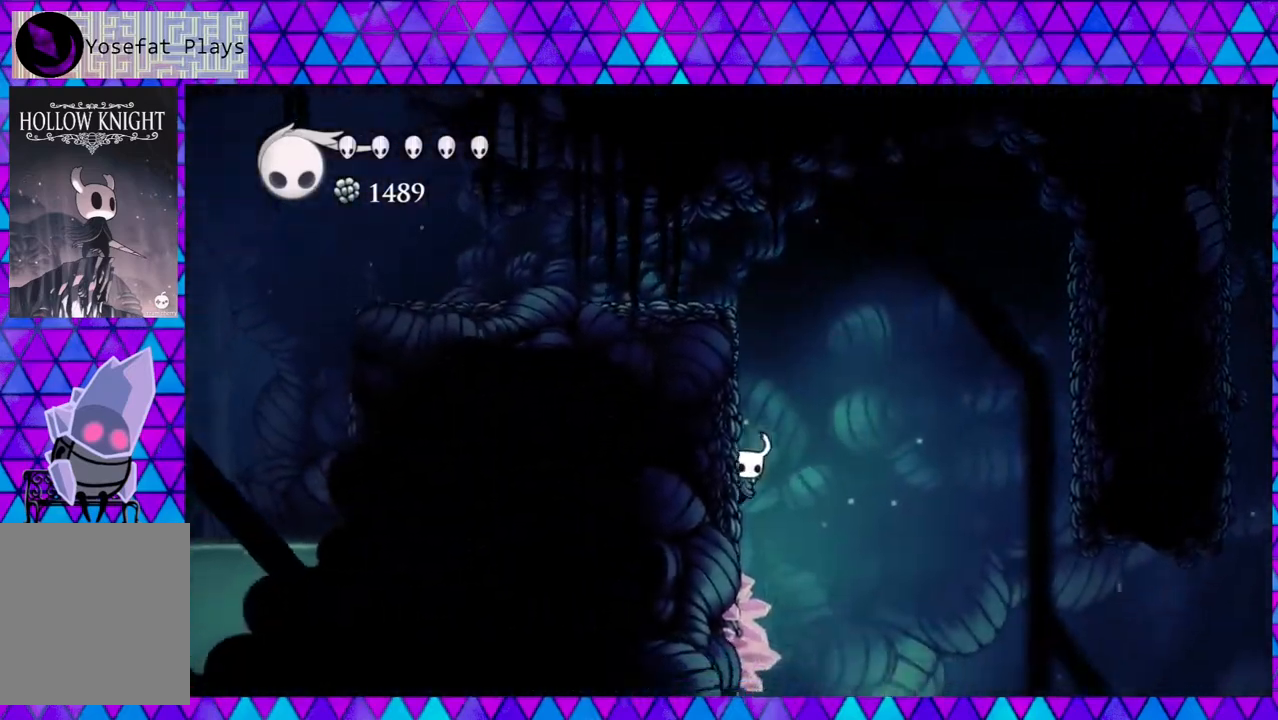
{"buttons": ["L2", "DPAD_LEFT"], "left_stick": "center", "right_stick": "center", "events": [[467, "L2", "down"]]}
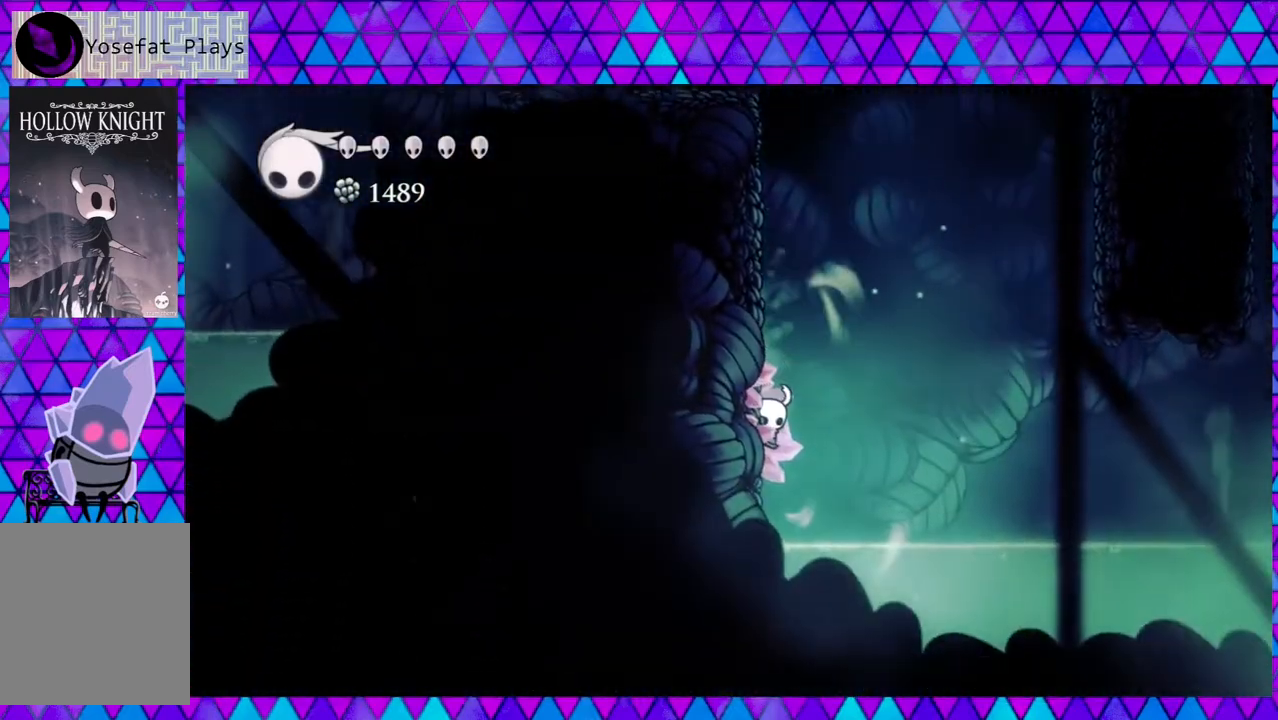
{"buttons": ["L2", "DPAD_RIGHT"], "left_stick": "center", "right_stick": "center", "events": [[333, "DPAD_LEFT", "up"], [433, "DPAD_RIGHT", "down"]]}
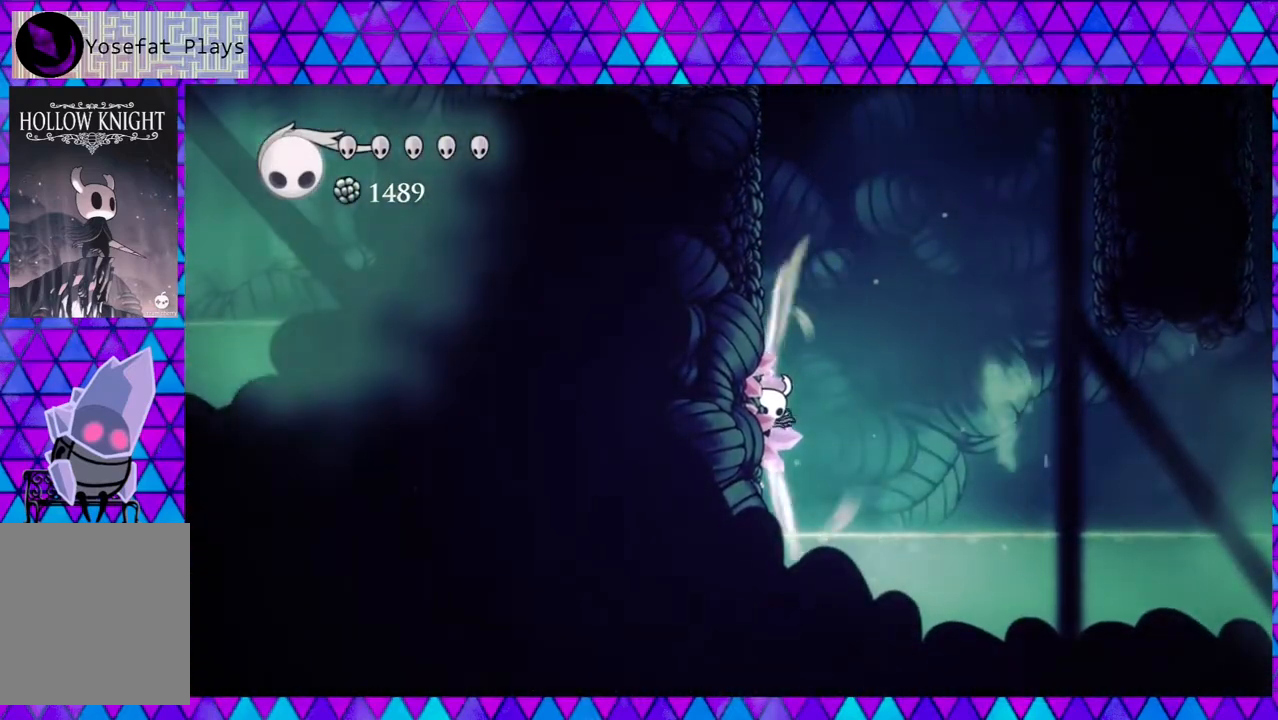
{"buttons": ["DPAD_RIGHT"], "left_stick": "center", "right_stick": "center", "events": [[433, "L2", "up"]]}
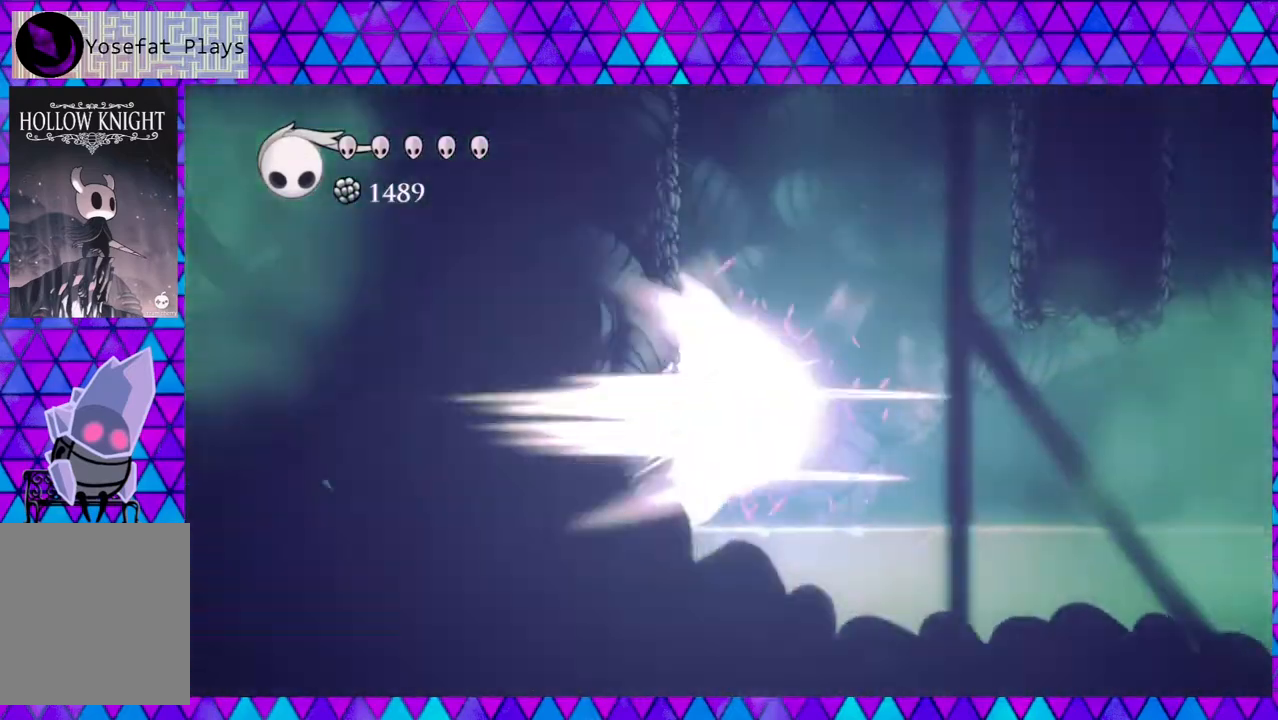
{"buttons": ["DPAD_RIGHT"], "left_stick": "center", "right_stick": "center", "events": []}
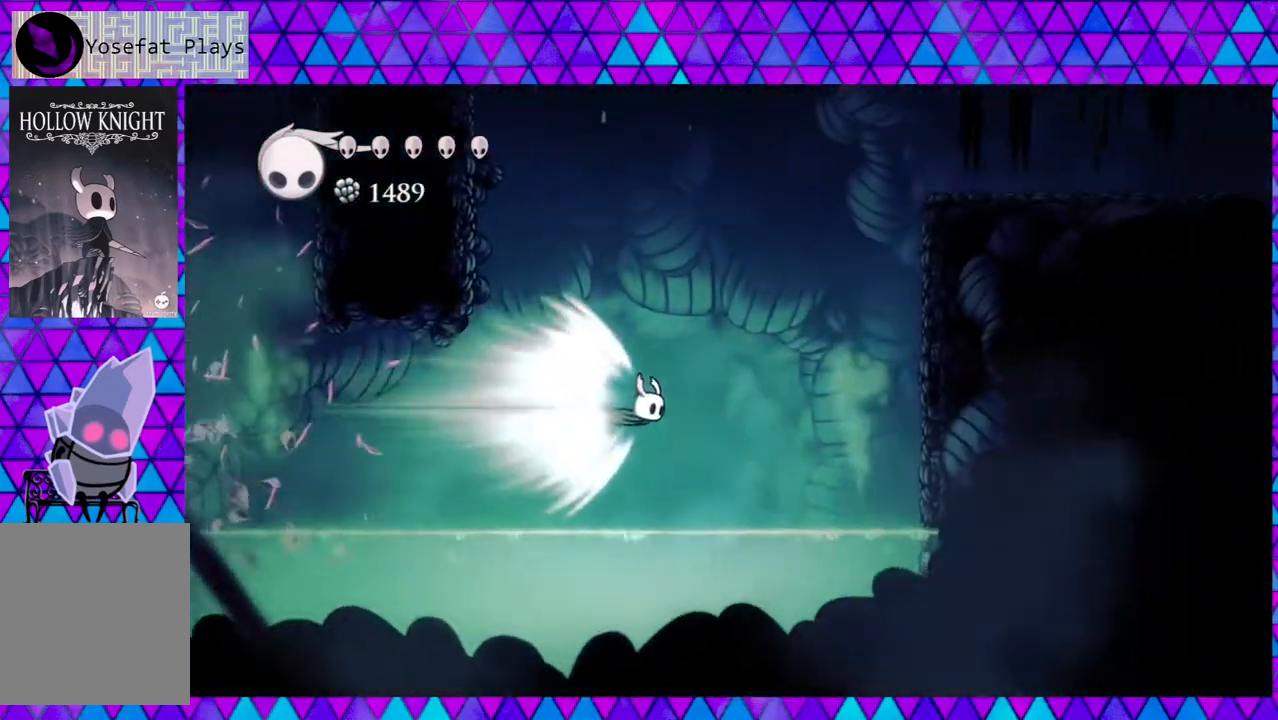
{"buttons": ["DPAD_RIGHT"], "left_stick": "center", "right_stick": "center", "events": []}
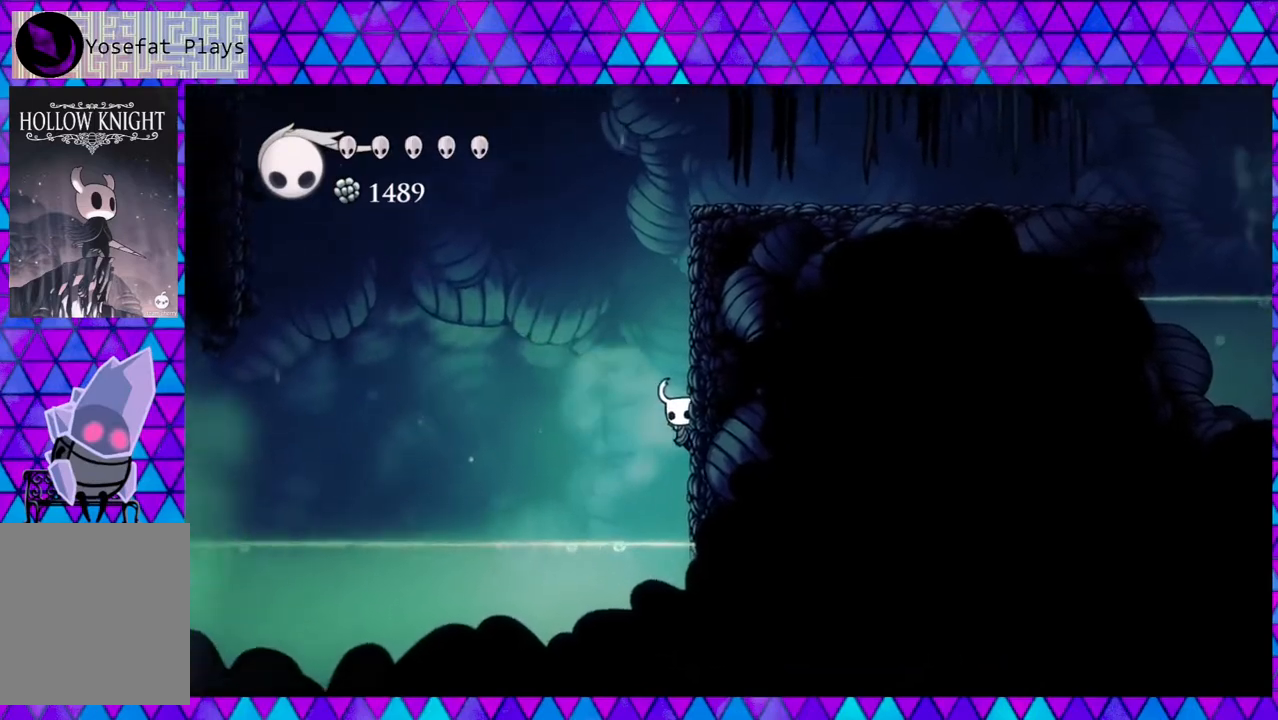
{"buttons": ["B", "DPAD_RIGHT"], "left_stick": "center", "right_stick": "center", "events": [[300, "B", "down"]]}
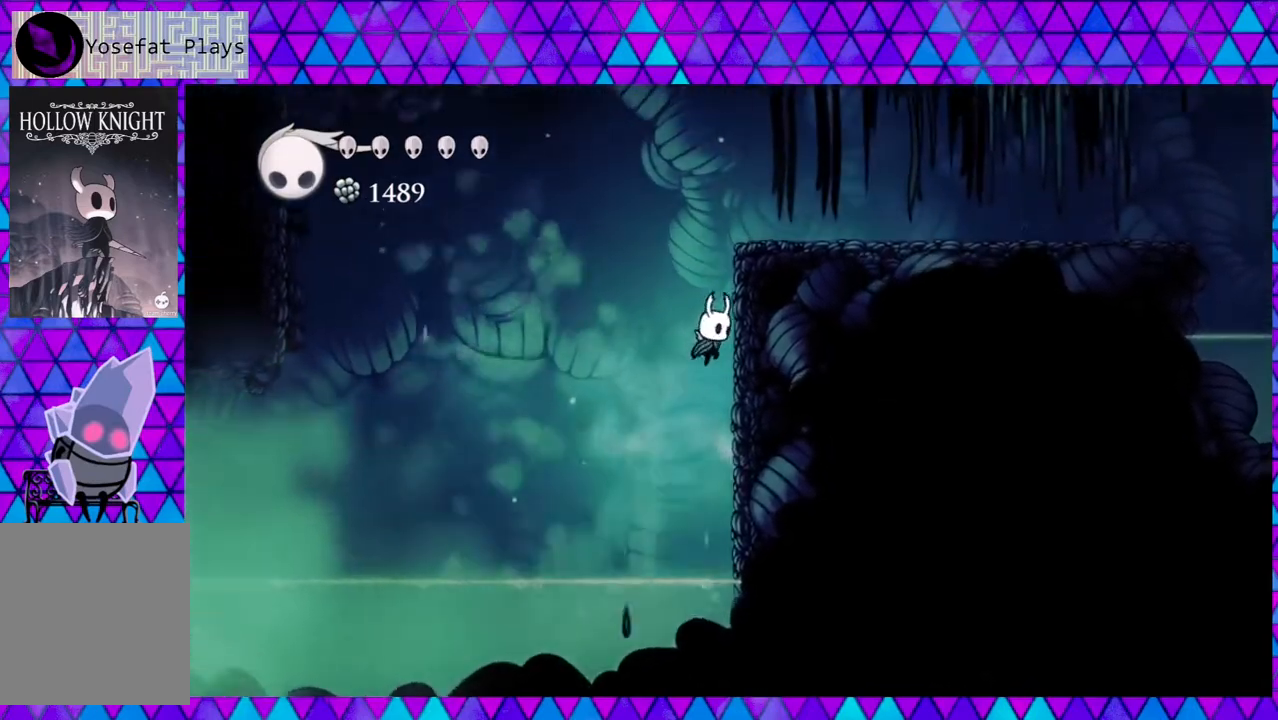
{"buttons": ["DPAD_RIGHT"], "left_stick": "center", "right_stick": "center", "events": [[50, "B", "up"], [167, "B", "down"], [467, "B", "up"]]}
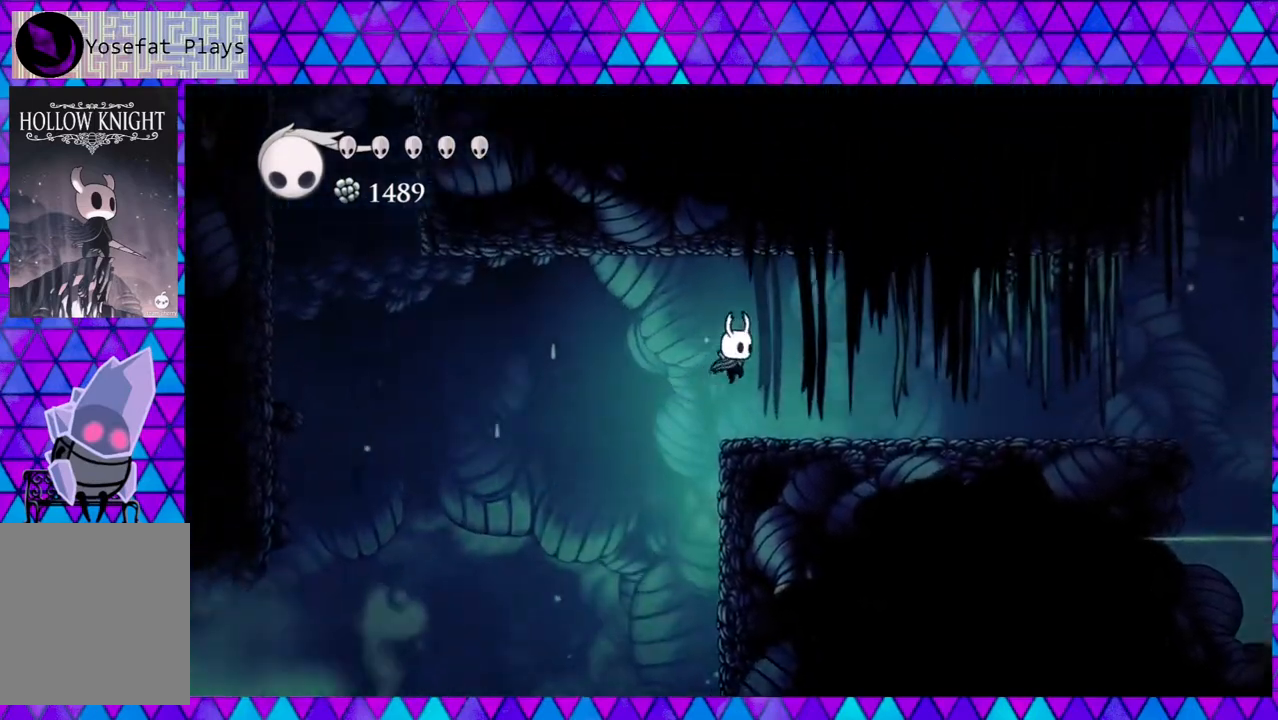
{"buttons": ["DPAD_RIGHT"], "left_stick": "center", "right_stick": "center", "events": []}
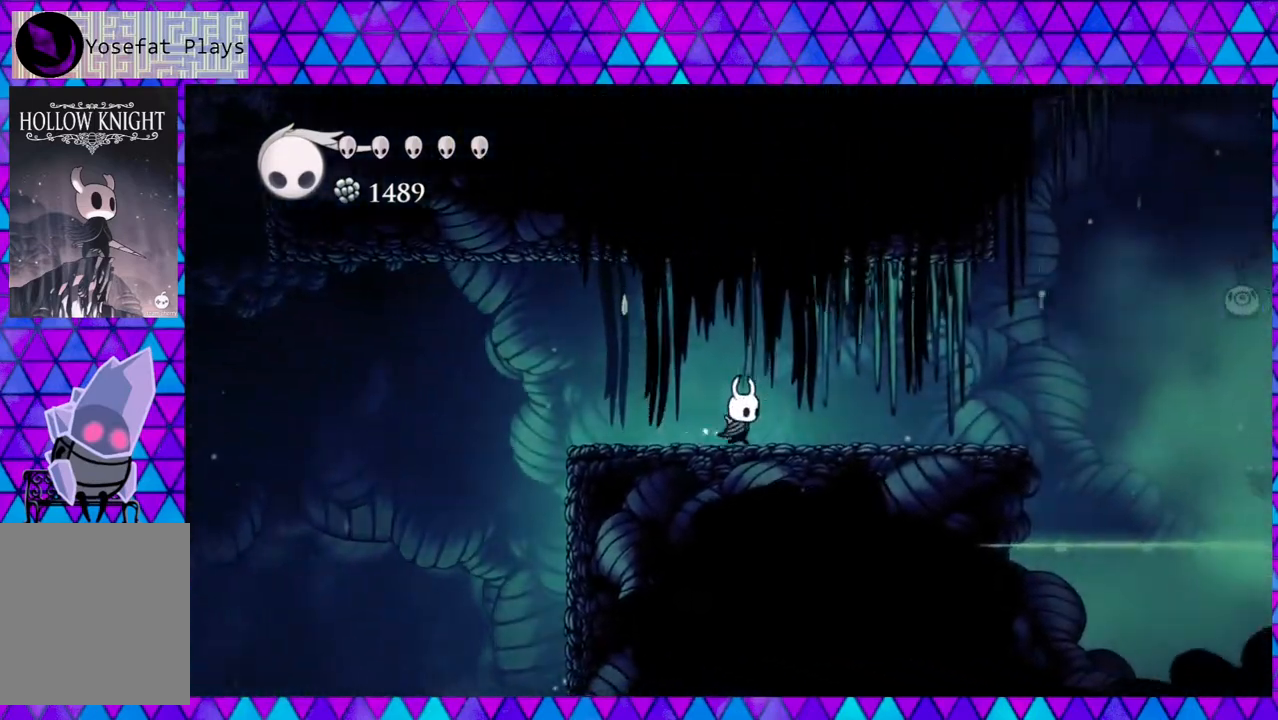
{"buttons": ["L2"], "left_stick": "center", "right_stick": "center", "events": [[350, "L2", "down"], [383, "DPAD_RIGHT", "up"]]}
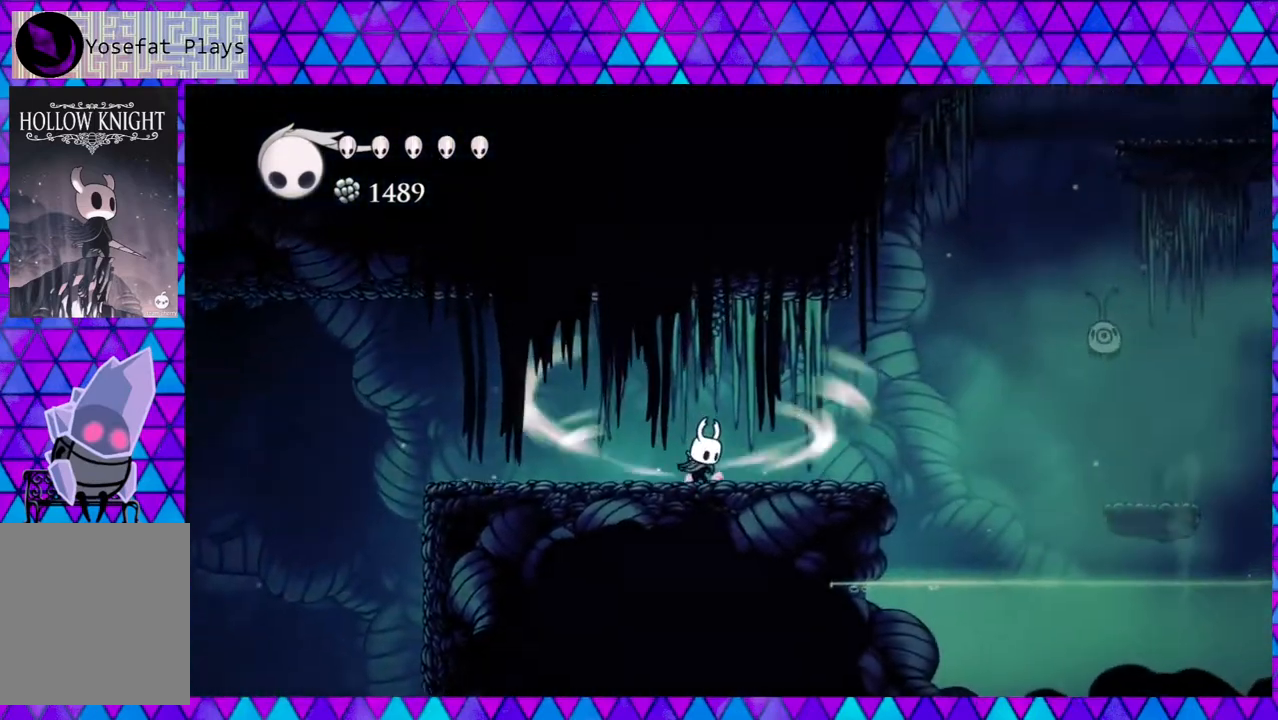
{"buttons": ["L2"], "left_stick": "center", "right_stick": "center", "events": []}
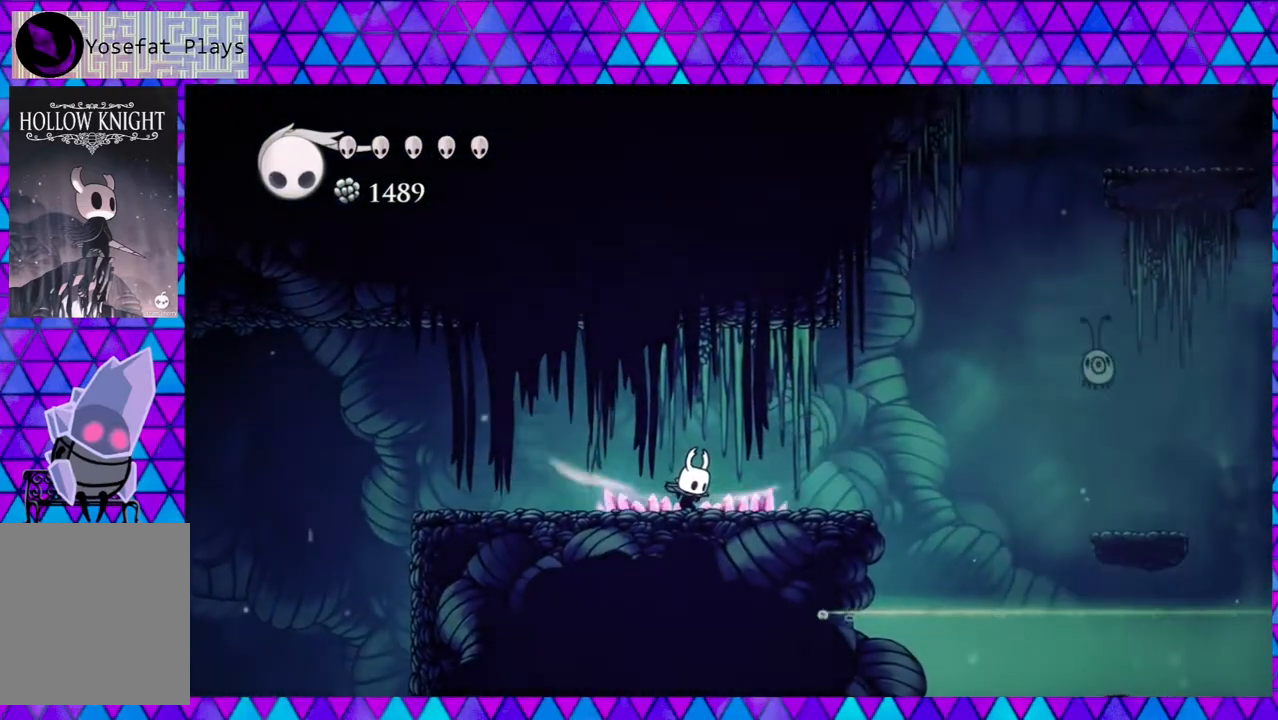
{"buttons": [], "left_stick": "center", "right_stick": "center", "events": [[317, "L2", "up"]]}
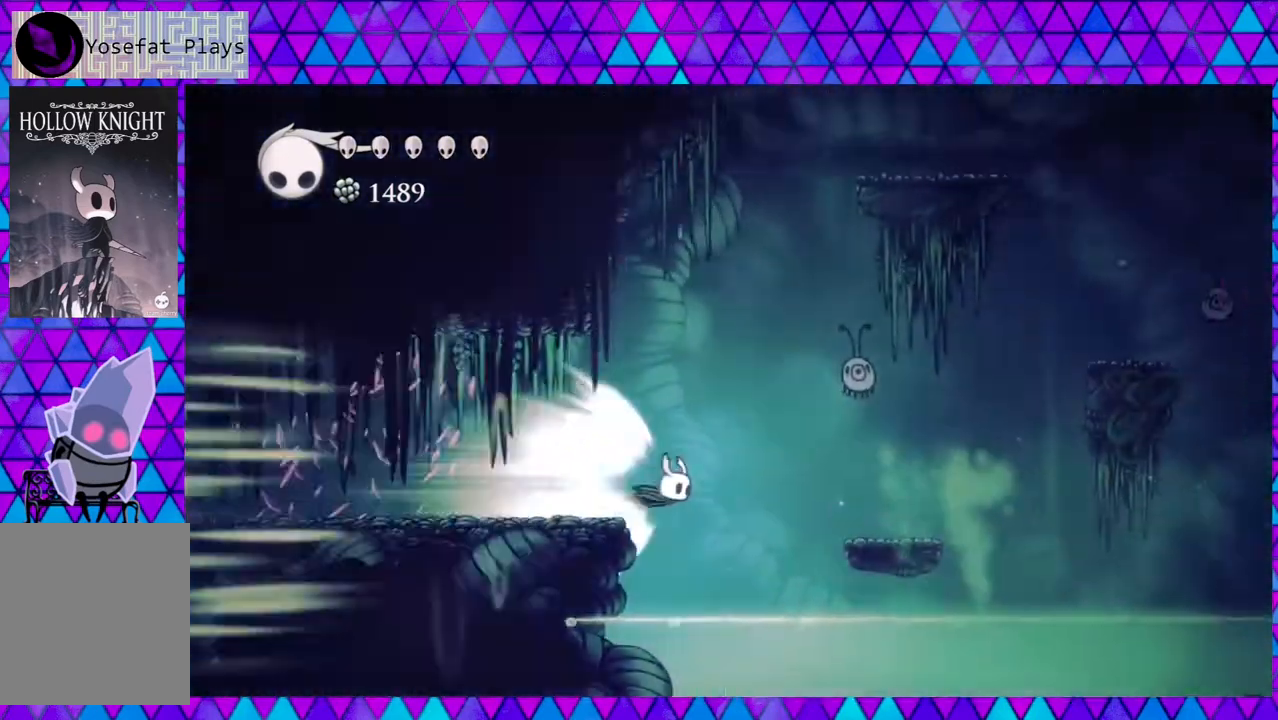
{"buttons": [], "left_stick": "center", "right_stick": "center", "events": []}
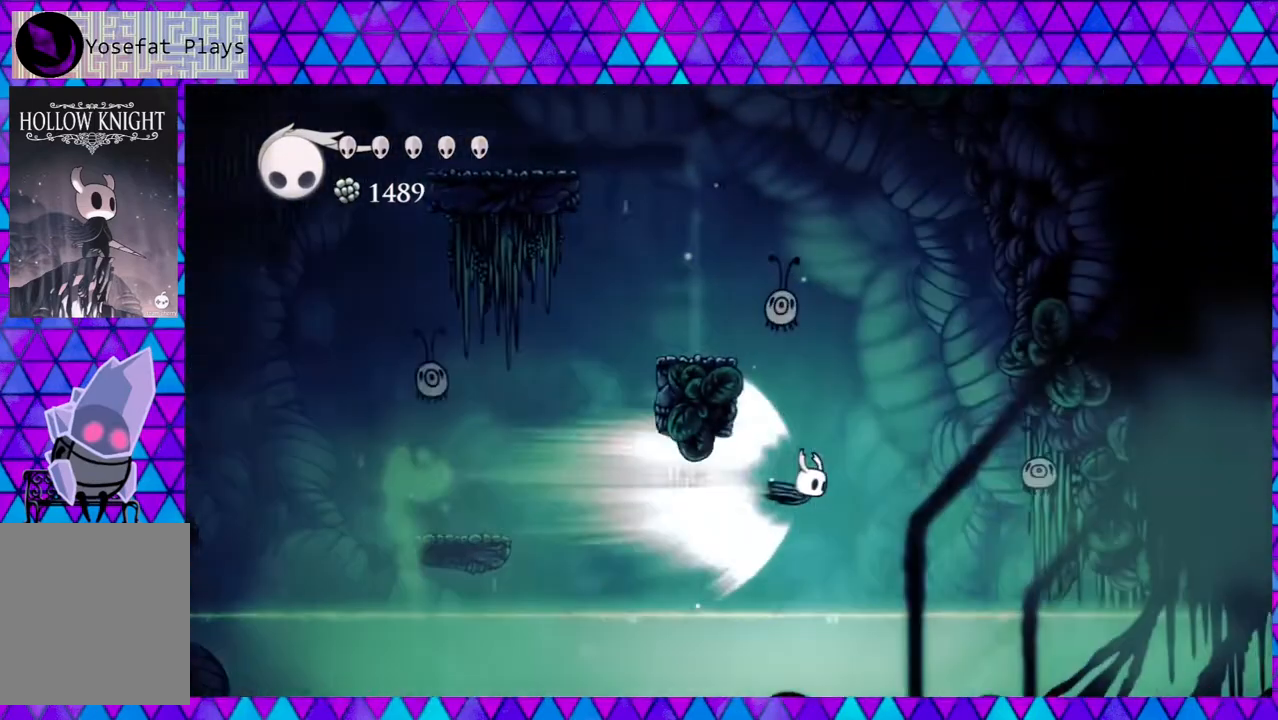
{"buttons": ["DPAD_RIGHT"], "left_stick": "center", "right_stick": "center", "events": [[33, "DPAD_LEFT", "down"], [183, "DPAD_LEFT", "up"], [433, "DPAD_RIGHT", "down"]]}
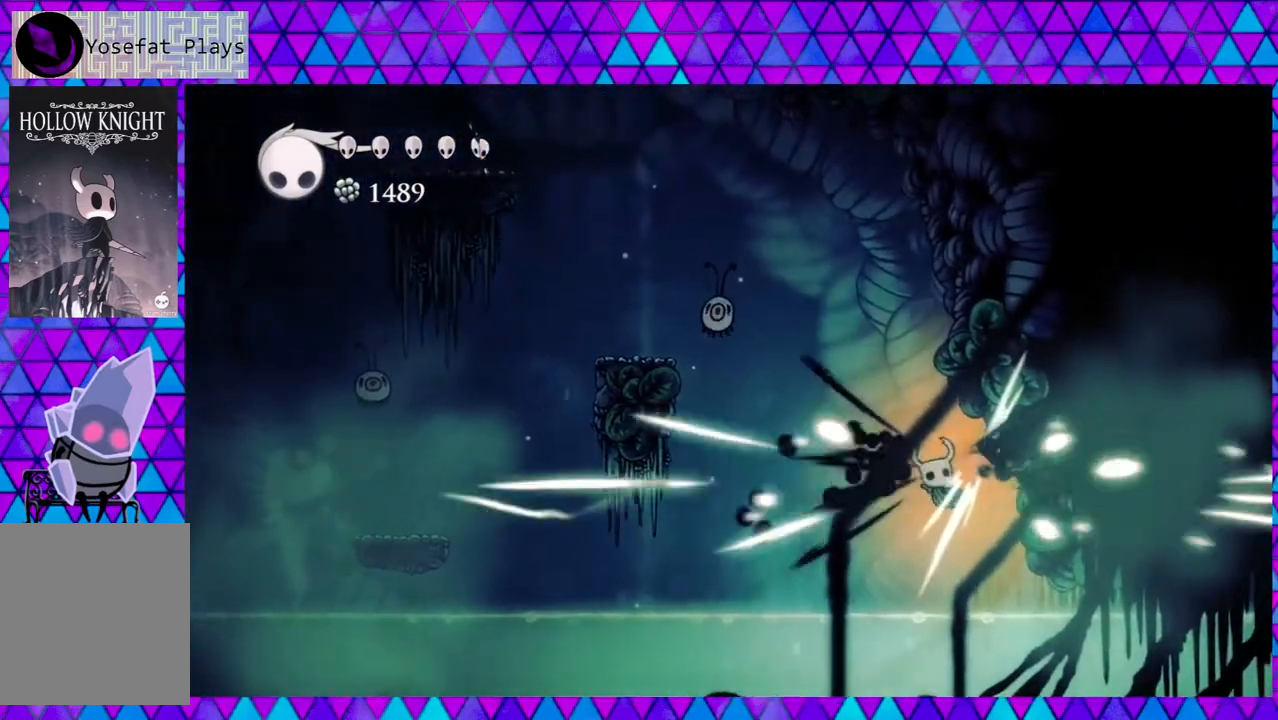
{"buttons": ["DPAD_LEFT"], "left_stick": "center", "right_stick": "center", "events": [[100, "DPAD_RIGHT", "up"], [200, "DPAD_LEFT", "down"]]}
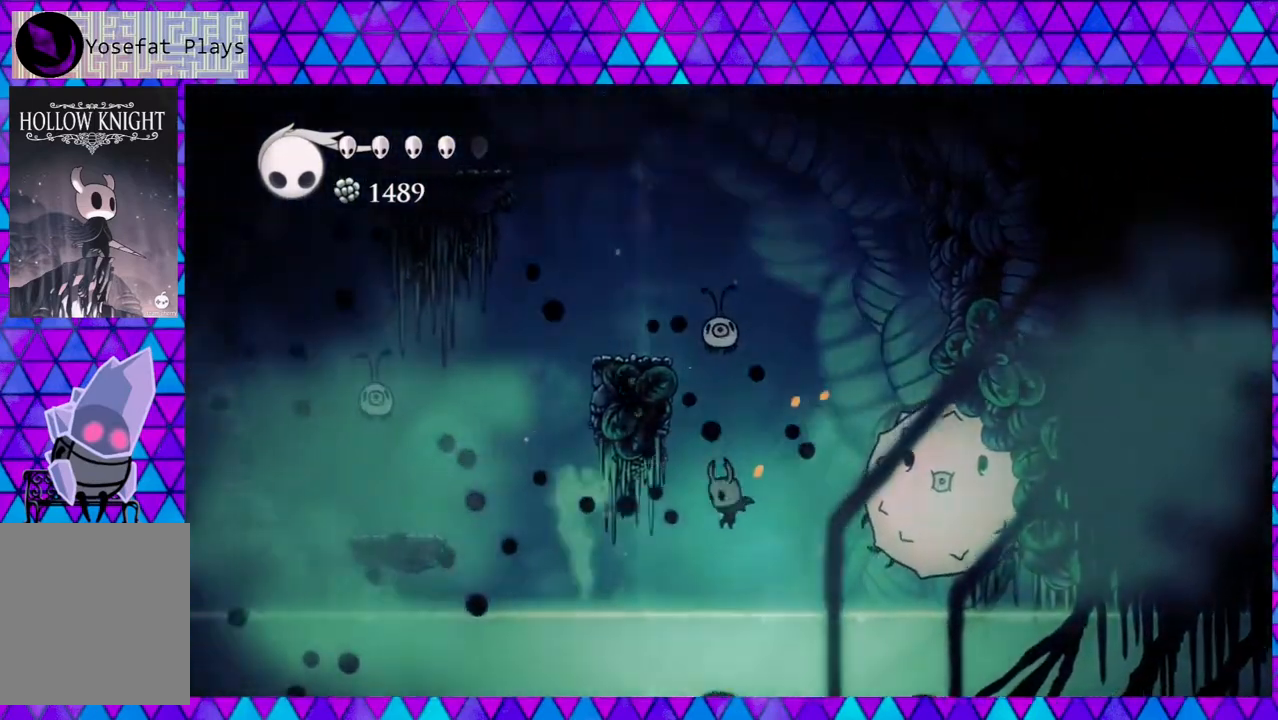
{"buttons": [], "left_stick": "center", "right_stick": "center", "events": [[50, "B", "down"], [83, "DPAD_UP", "down"], [183, "DPAD_UP", "up"], [417, "B", "up"], [500, "DPAD_LEFT", "up"]]}
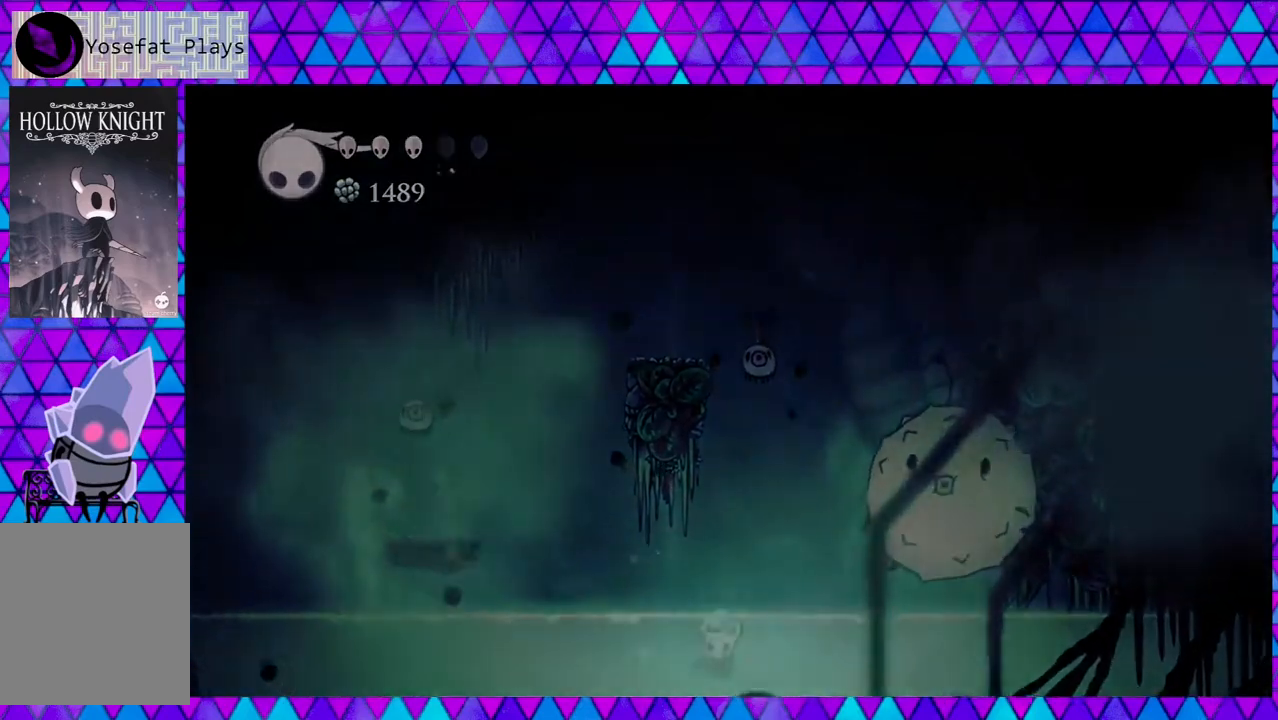
{"buttons": [], "left_stick": "center", "right_stick": "center", "events": []}
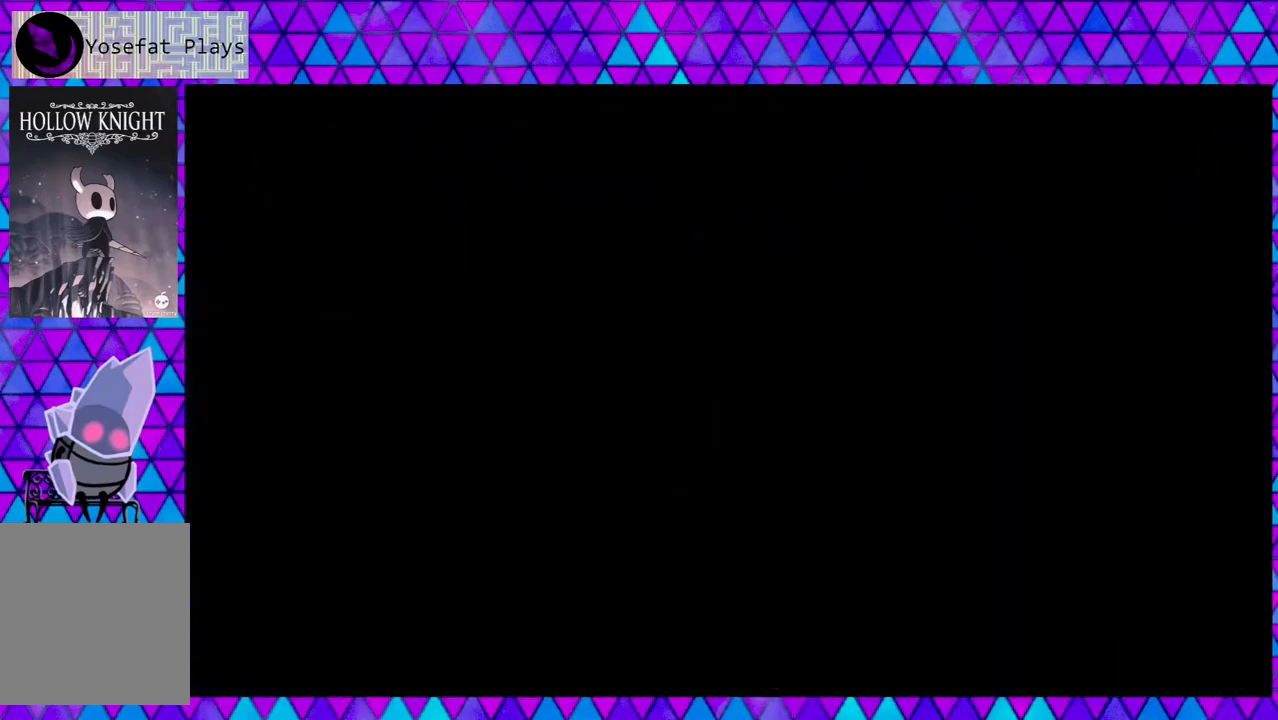
{"buttons": [], "left_stick": "center", "right_stick": "center", "events": []}
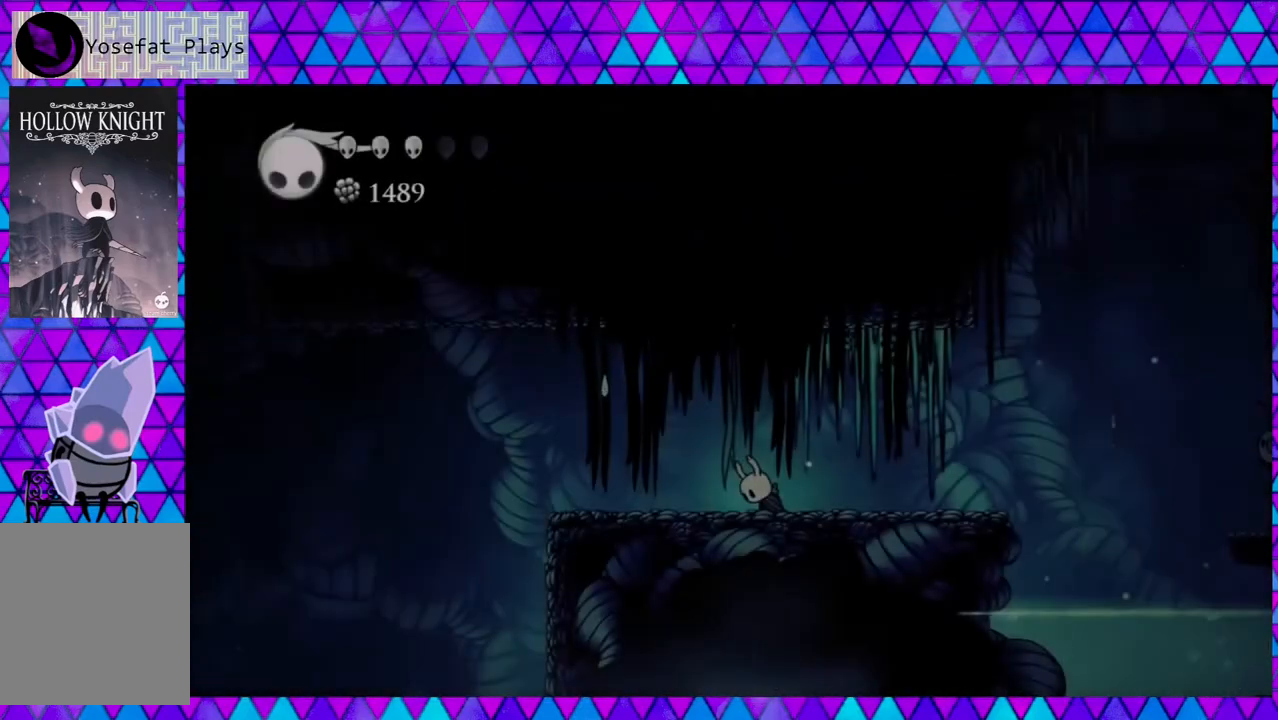
{"buttons": ["DPAD_RIGHT"], "left_stick": "center", "right_stick": "center", "events": [[483, "DPAD_RIGHT", "down"]]}
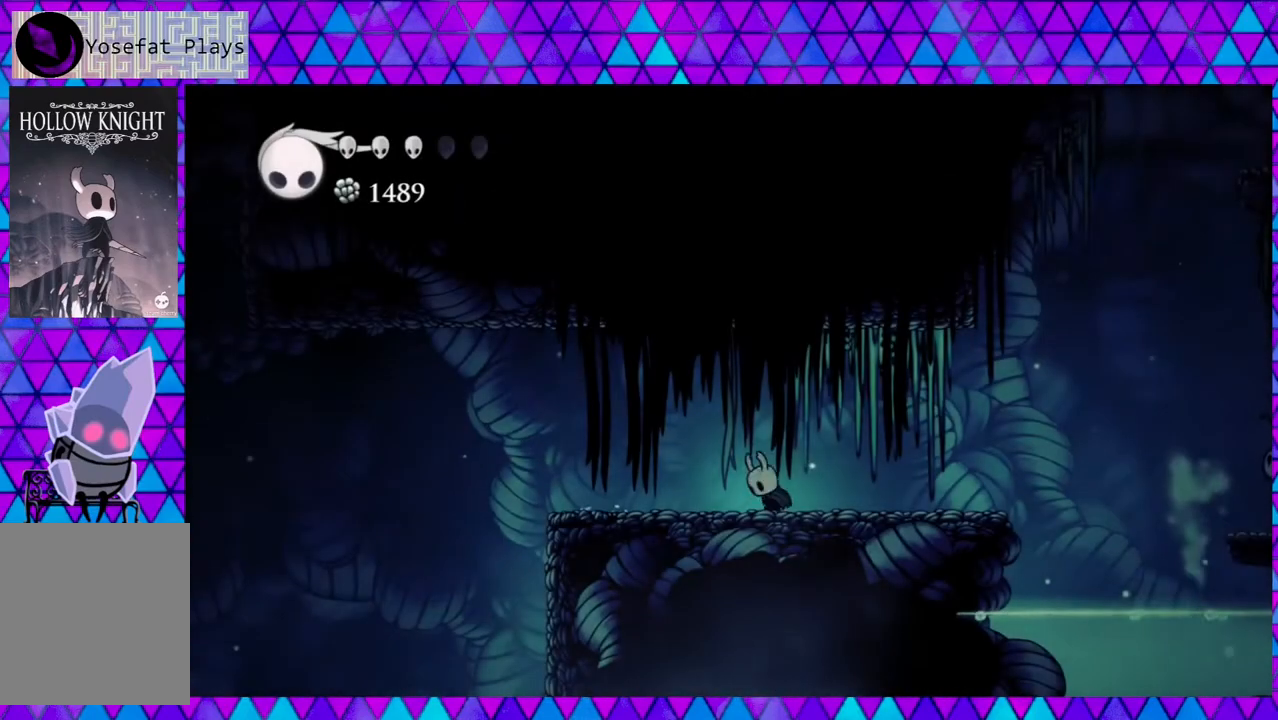
{"buttons": ["DPAD_RIGHT"], "left_stick": "center", "right_stick": "center", "events": [[117, "DPAD_RIGHT", "up"], [433, "DPAD_RIGHT", "down"]]}
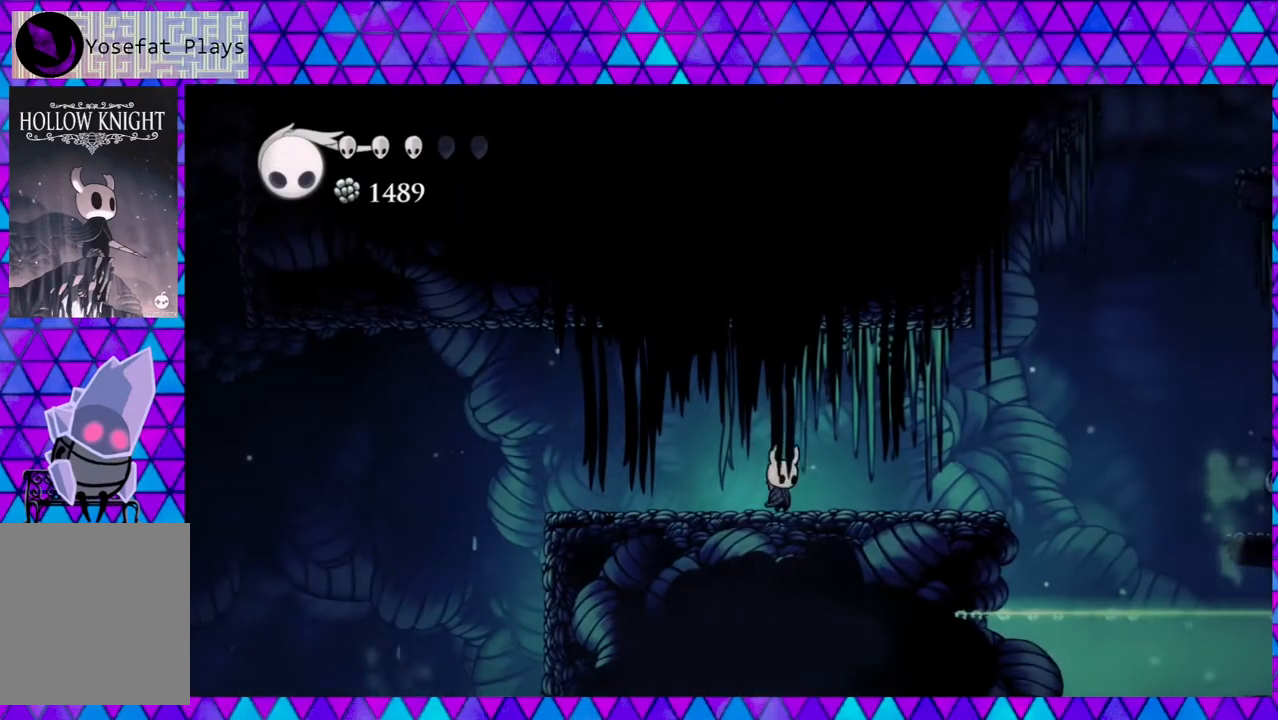
{"buttons": ["A"], "left_stick": "center", "right_stick": "center", "events": [[67, "DPAD_RIGHT", "up"], [117, "A", "down"]]}
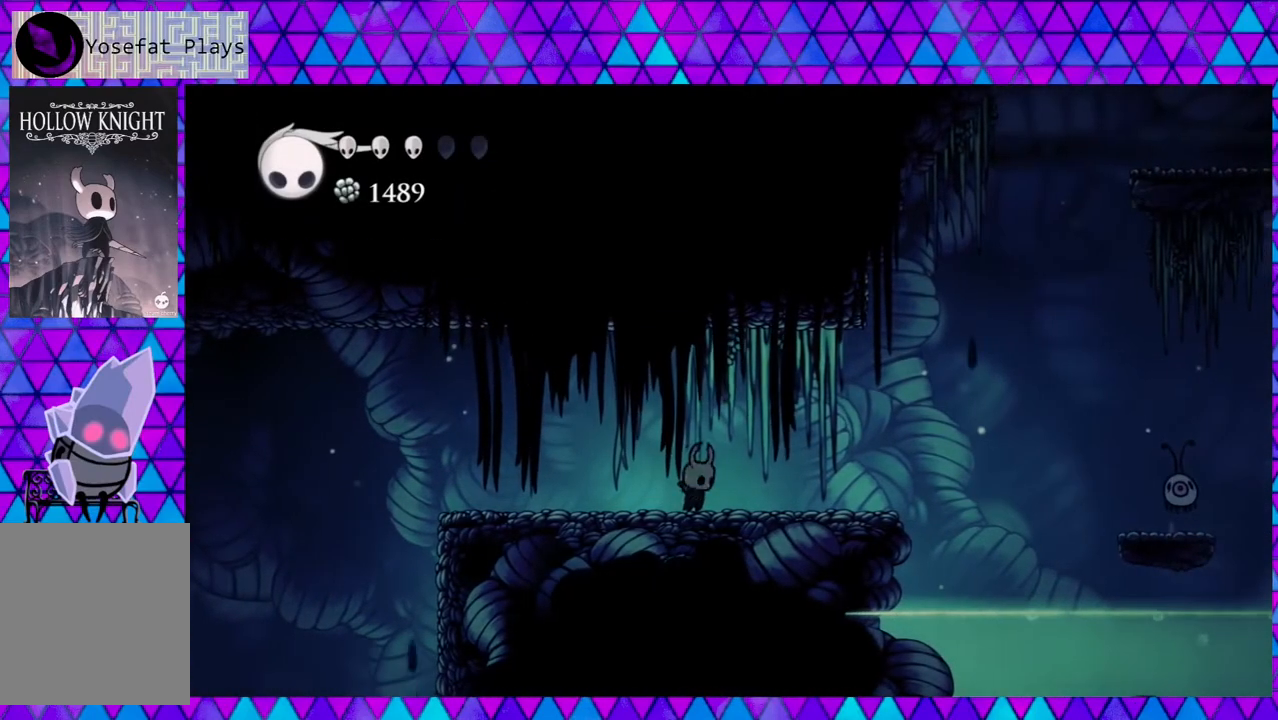
{"buttons": ["A"], "left_stick": "center", "right_stick": "center", "events": []}
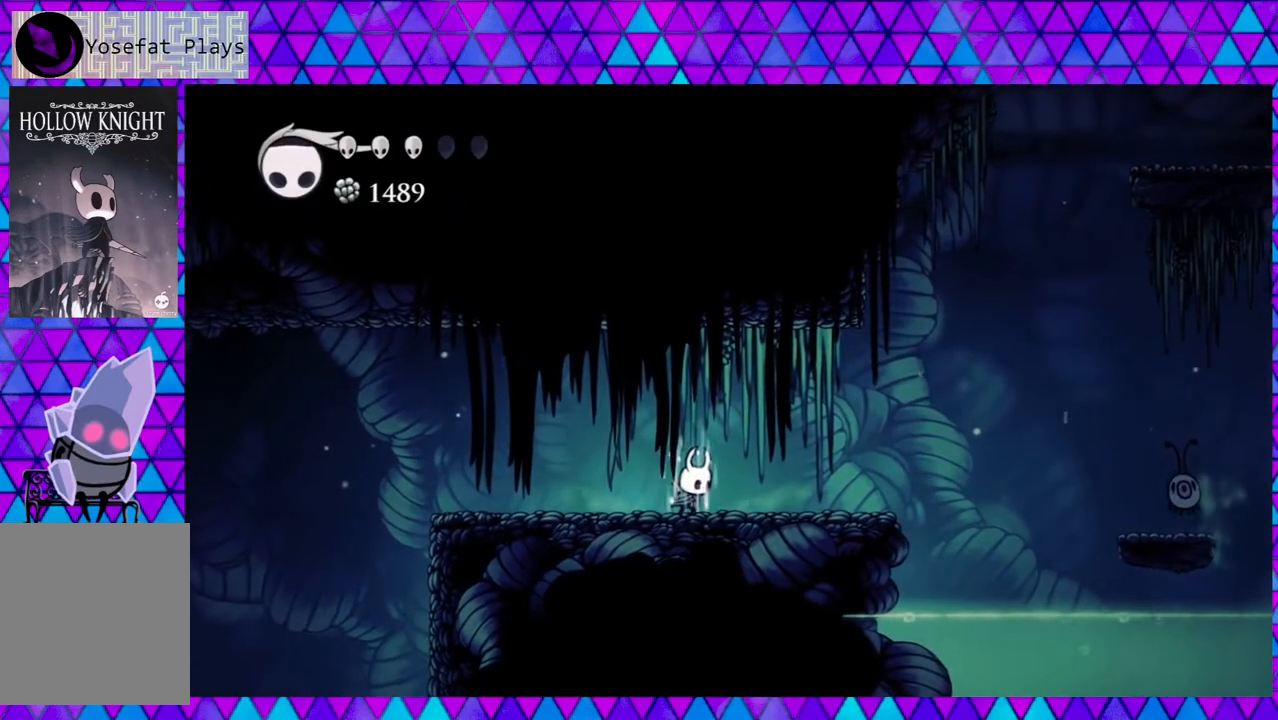
{"buttons": ["A"], "left_stick": "center", "right_stick": "center", "events": []}
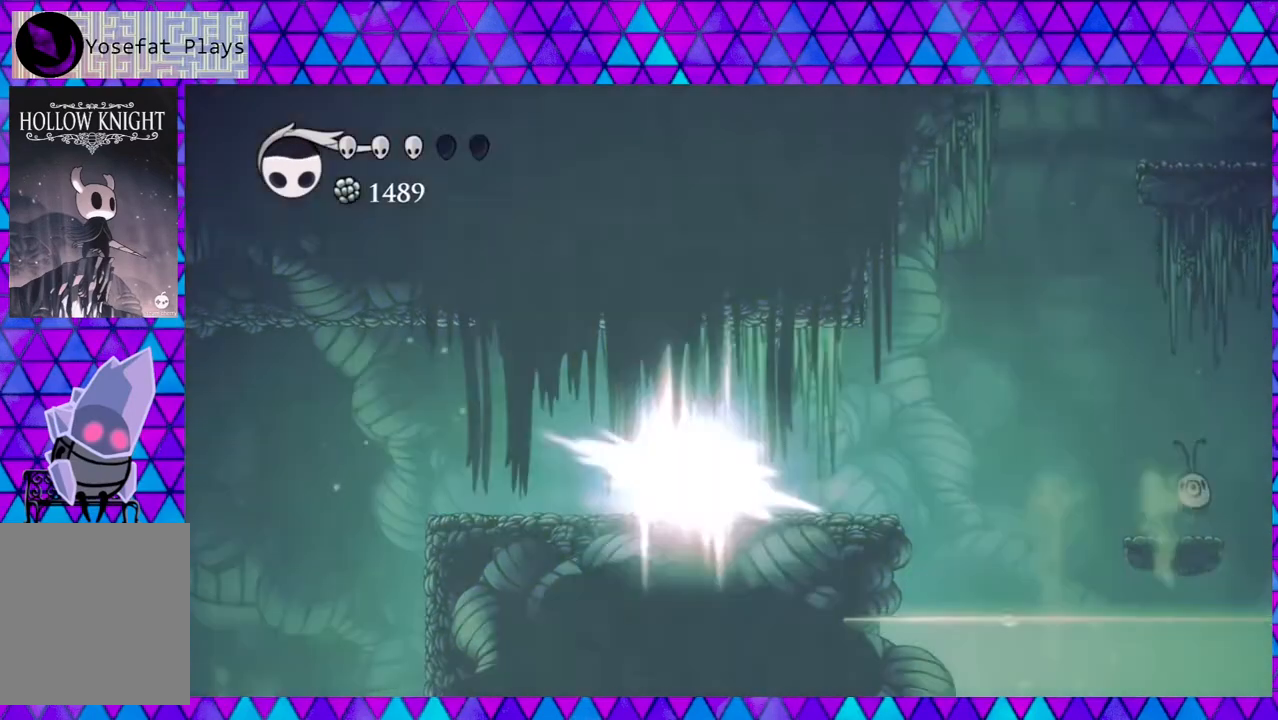
{"buttons": ["A"], "left_stick": "center", "right_stick": "center", "events": []}